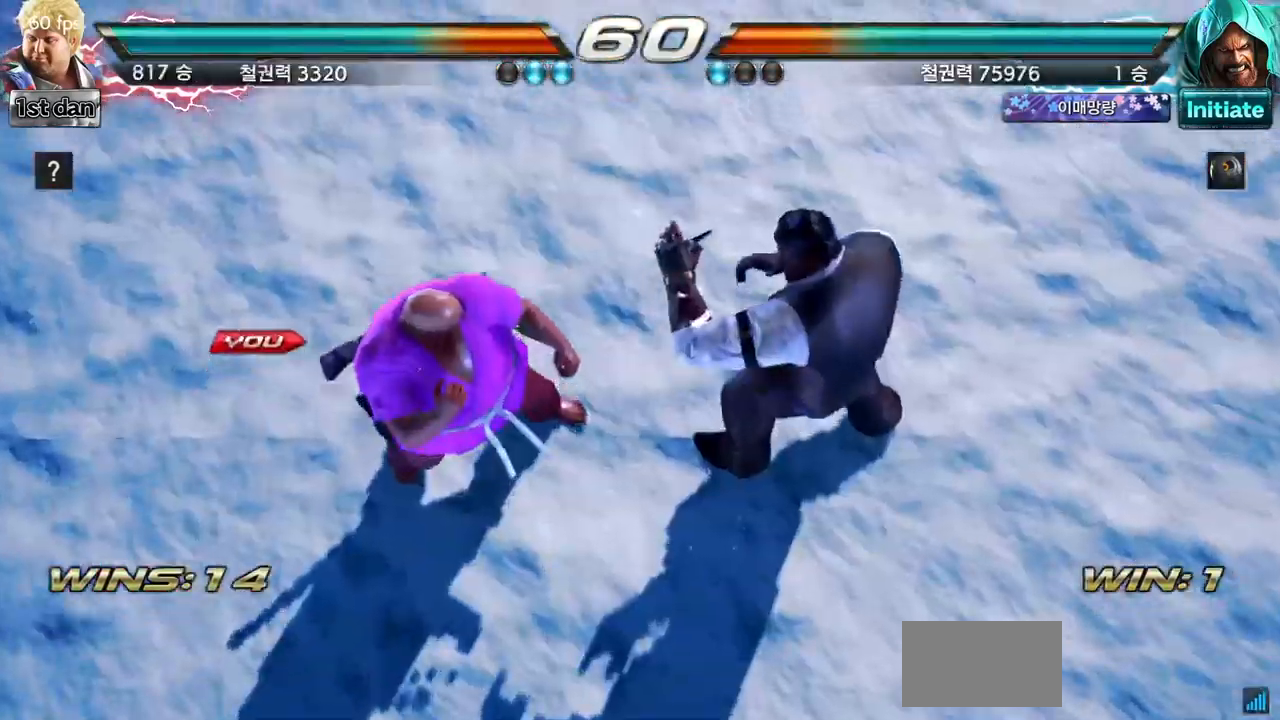
Gameplay with a controller (arcade stick); each line is a JSON object with the inputs held at the frame after it. "events" lists button and stick changes between this image and that frame as [ms after this image, input, new state], when the widget could be followed in between. Not read: L3 R3.
{"buttons": [], "left_stick": "center", "events": []}
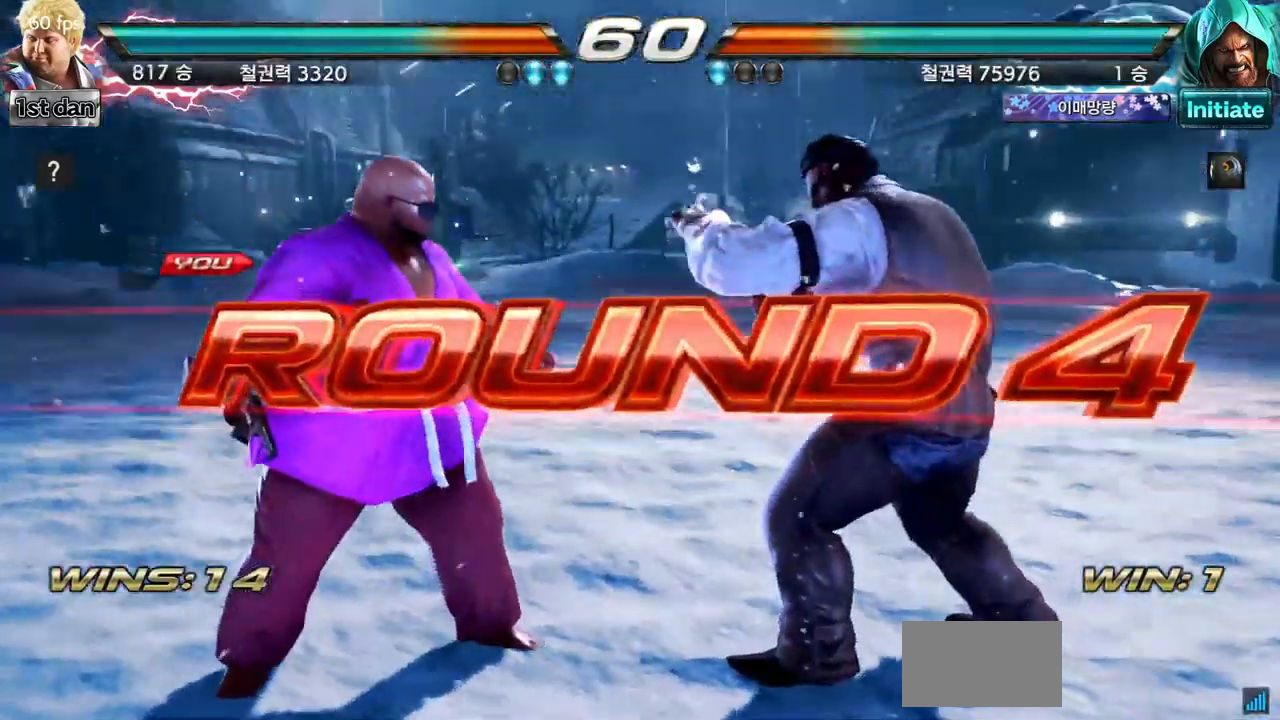
{"buttons": [], "left_stick": "center", "events": [[117, "left_stick", "right"], [184, "left_stick", "center"], [317, "left_stick", "right"], [434, "left_stick", "center"]]}
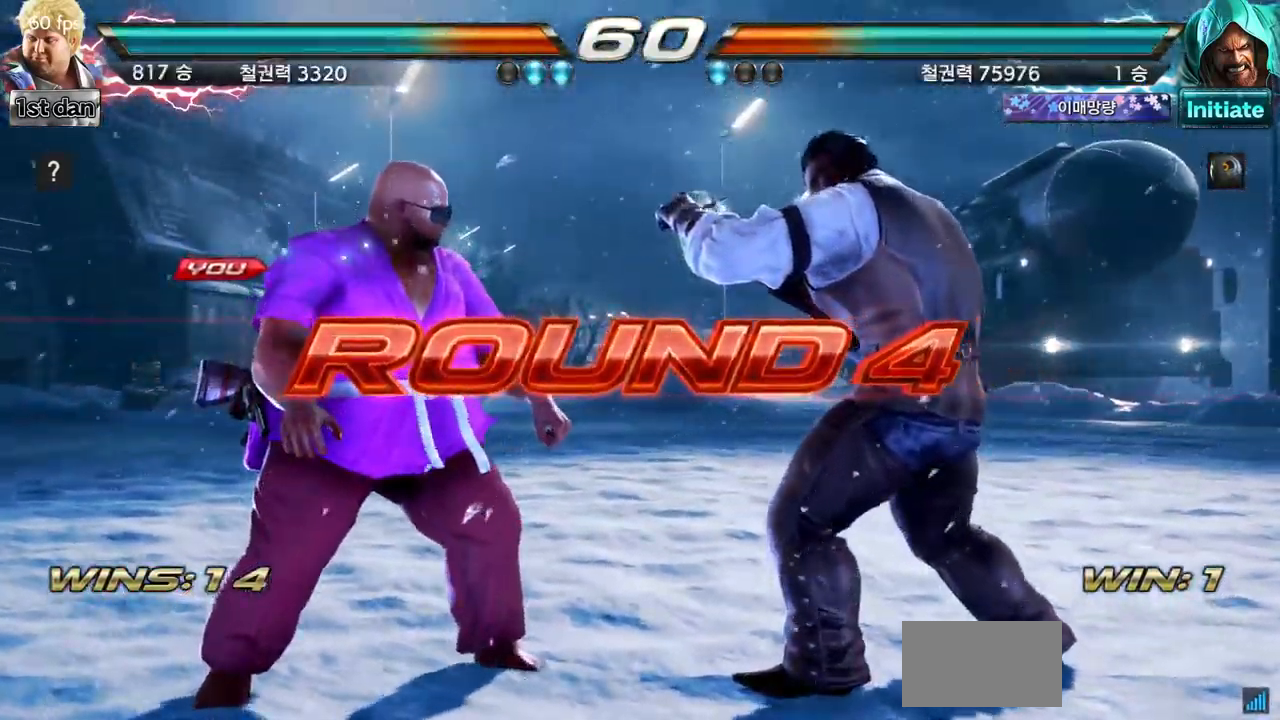
{"buttons": [], "left_stick": "center", "events": [[17, "left_stick", "right"], [100, "left_stick", "center"], [217, "left_stick", "right"], [300, "left_stick", "center"], [400, "left_stick", "right"], [467, "left_stick", "center"]]}
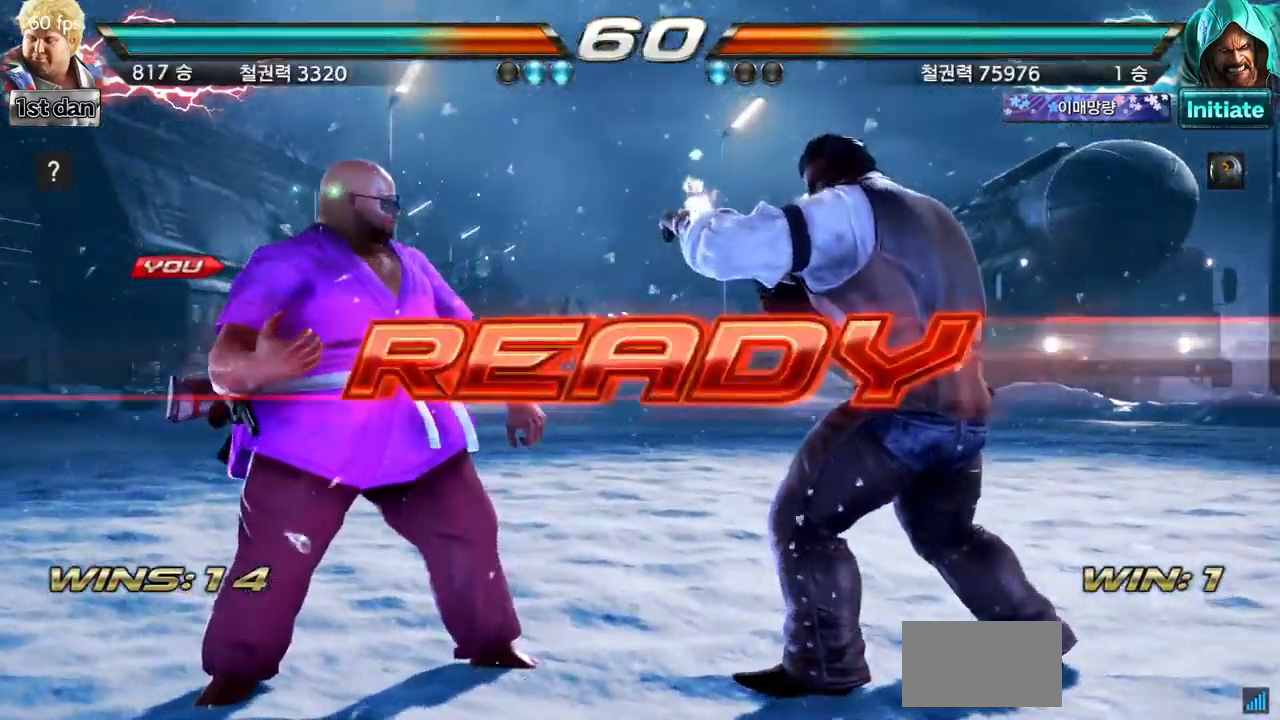
{"buttons": [], "left_stick": "center", "events": [[34, "left_stick", "right"], [117, "left_stick", "center"], [184, "left_stick", "right"], [284, "left_stick", "center"], [350, "left_stick", "right"], [433, "left_stick", "center"]]}
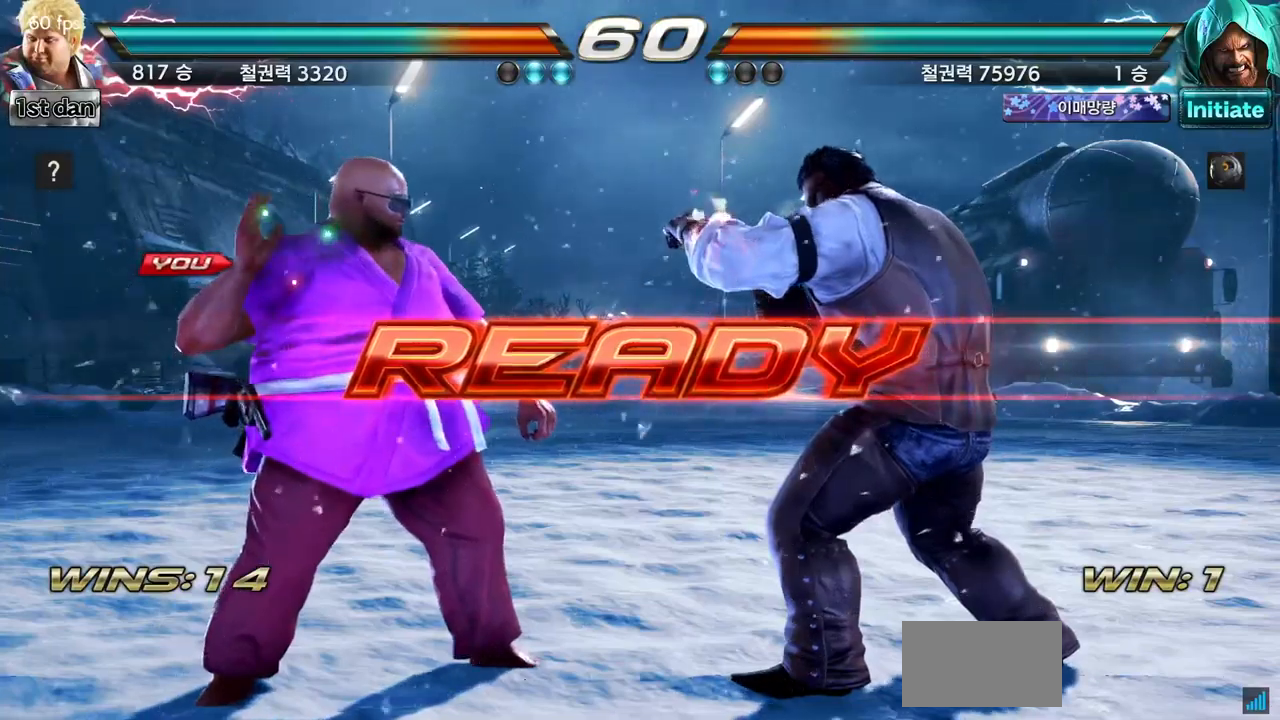
{"buttons": [], "left_stick": "center", "events": []}